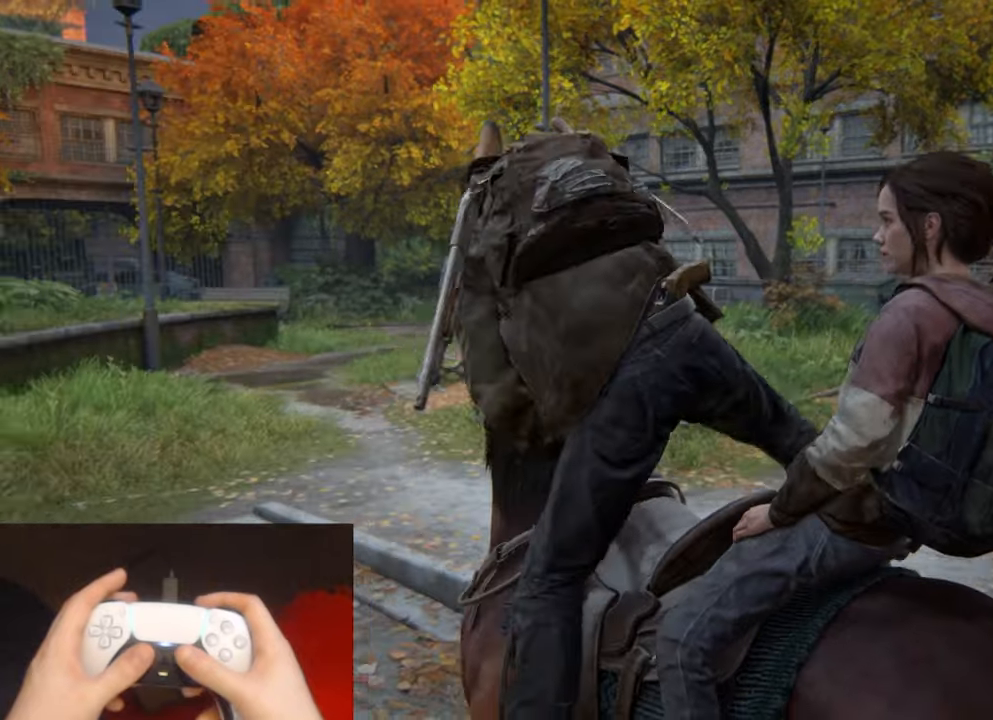
Gameplay with a controller (PlayStation layout); each line is a JSON object with the inputs held at the frame after it. "events" lists button and stick changes between this image and that frame as [ms after this image, input, new state], when the widget could be followed in between. Not read: HOME.
{"buttons": [], "left_stick": "left", "right_stick": "center", "events": [[334, "left_stick", "left"]]}
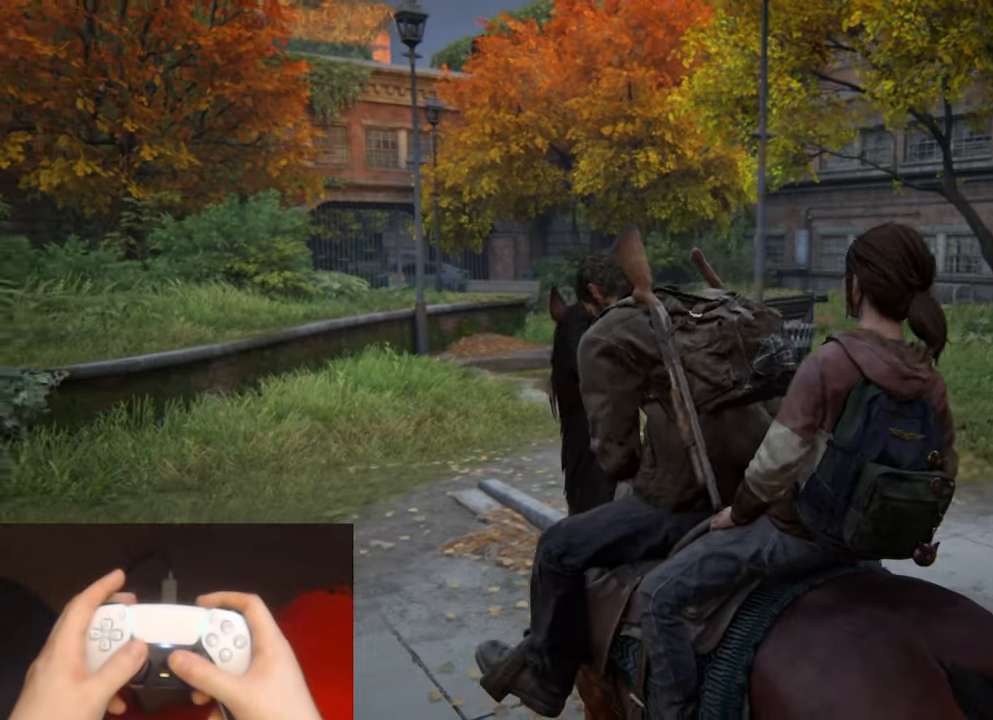
{"buttons": ["L2"], "left_stick": "left", "right_stick": "center", "events": [[250, "L2", "down"], [384, "L2", "up"], [500, "L2", "down"]]}
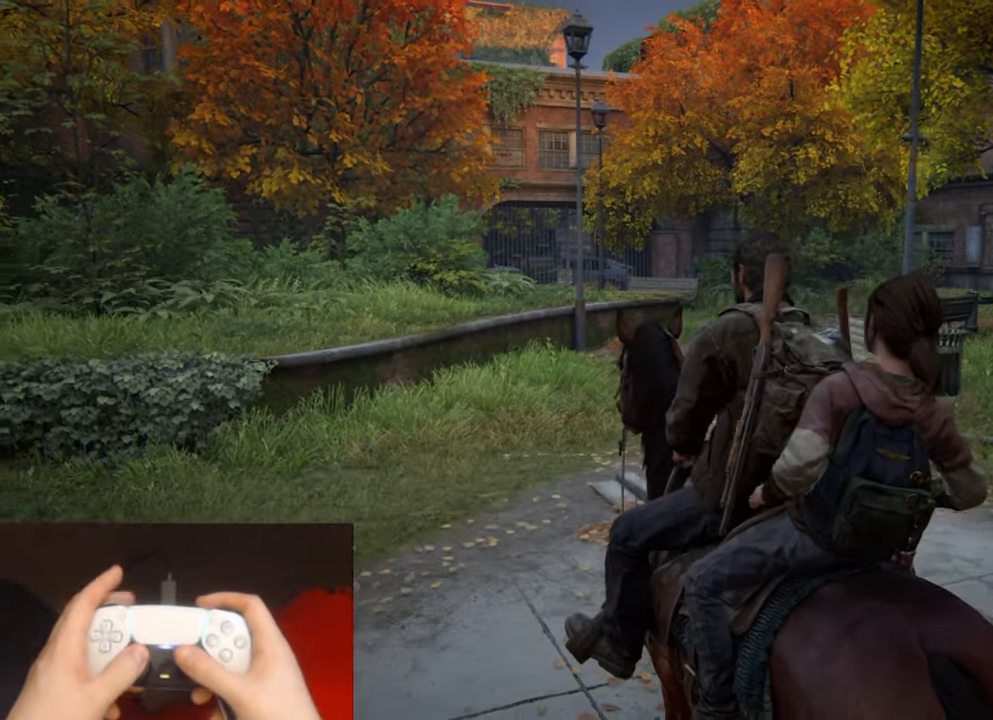
{"buttons": ["L2"], "left_stick": "left", "right_stick": "center", "events": [[117, "L2", "up"], [234, "L2", "down"], [367, "L2", "up"], [467, "L2", "down"]]}
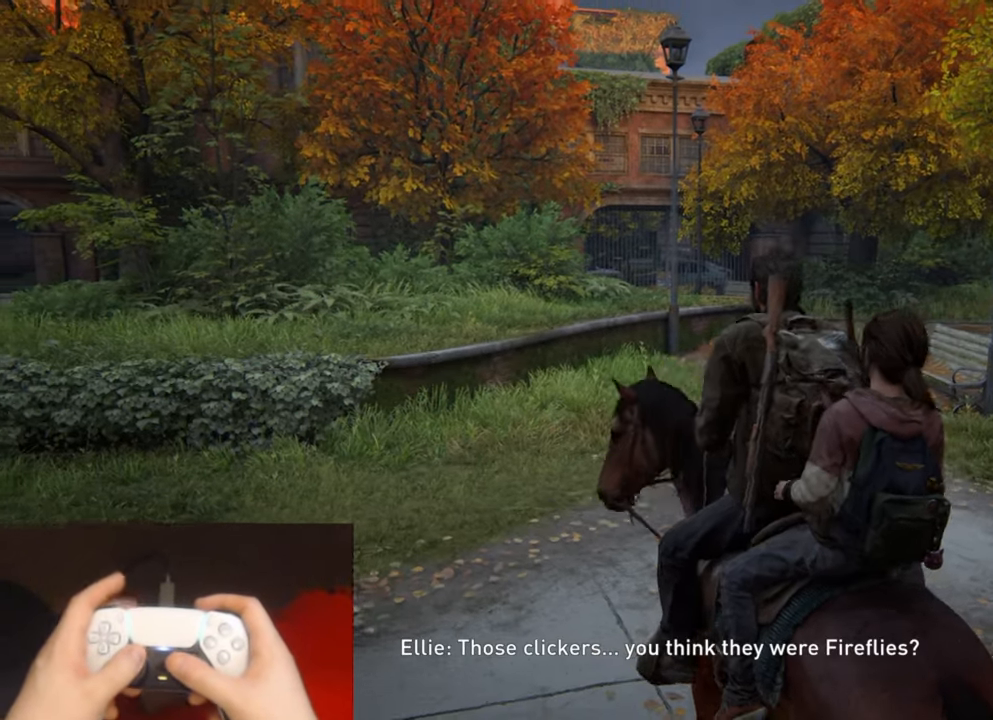
{"buttons": ["L2"], "left_stick": "up-left", "right_stick": "center", "events": [[134, "L2", "up"], [200, "L2", "down"], [450, "left_stick", "up-left"]]}
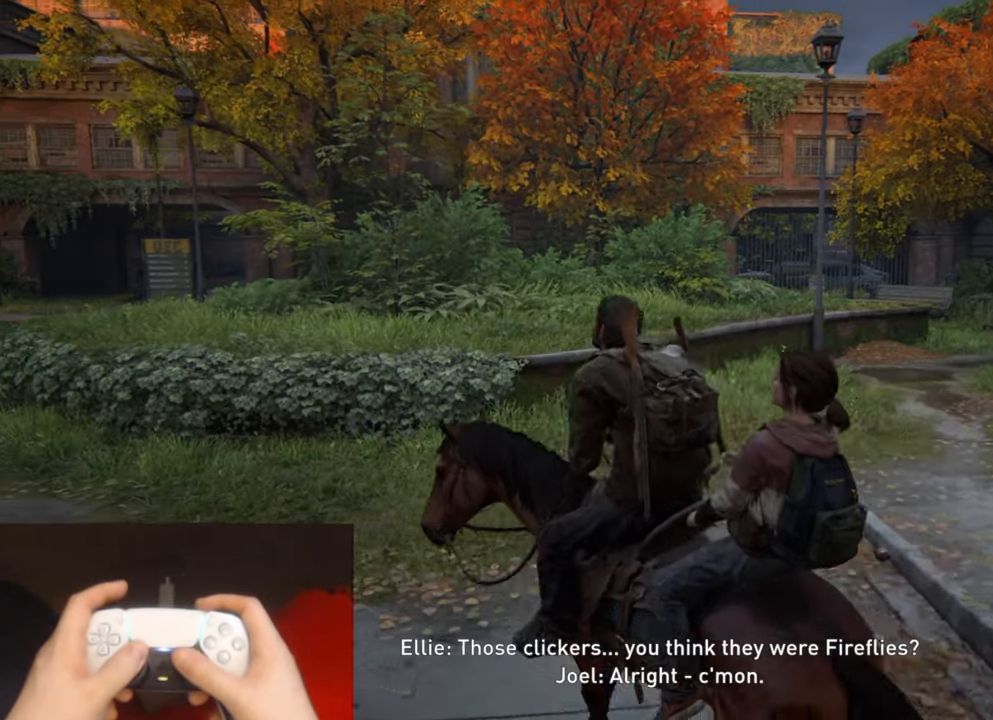
{"buttons": ["L2"], "left_stick": "up", "right_stick": "center", "events": [[134, "right_stick", "left"], [250, "left_stick", "left"], [367, "right_stick", "center"], [484, "left_stick", "up"]]}
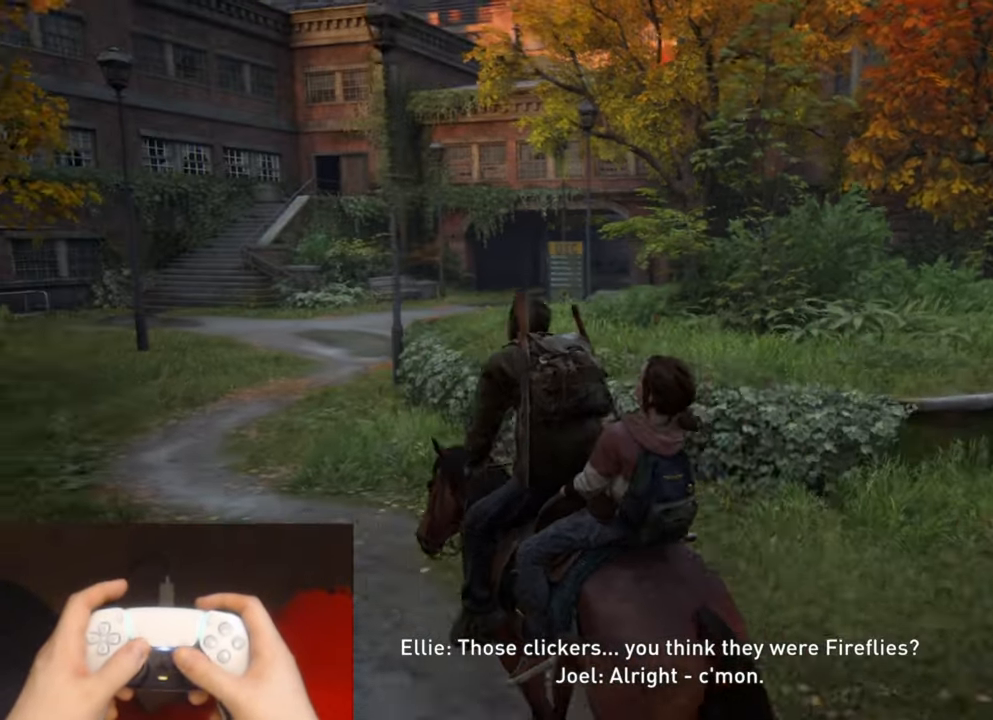
{"buttons": ["L2"], "left_stick": "up", "right_stick": "center", "events": []}
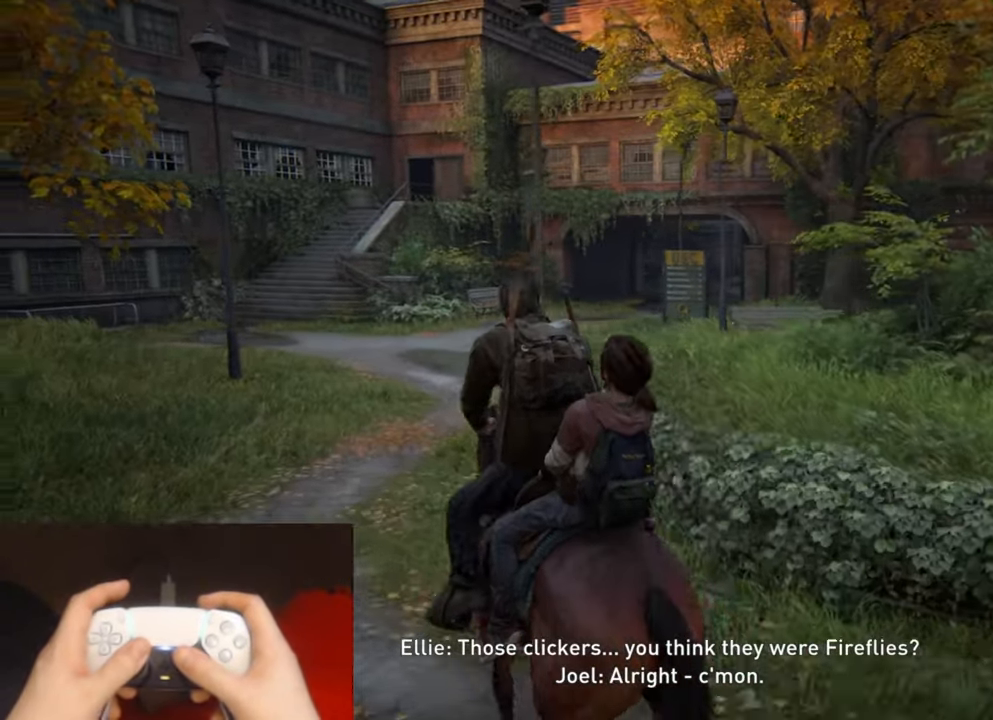
{"buttons": ["L2"], "left_stick": "up", "right_stick": "right", "events": [[467, "right_stick", "right"]]}
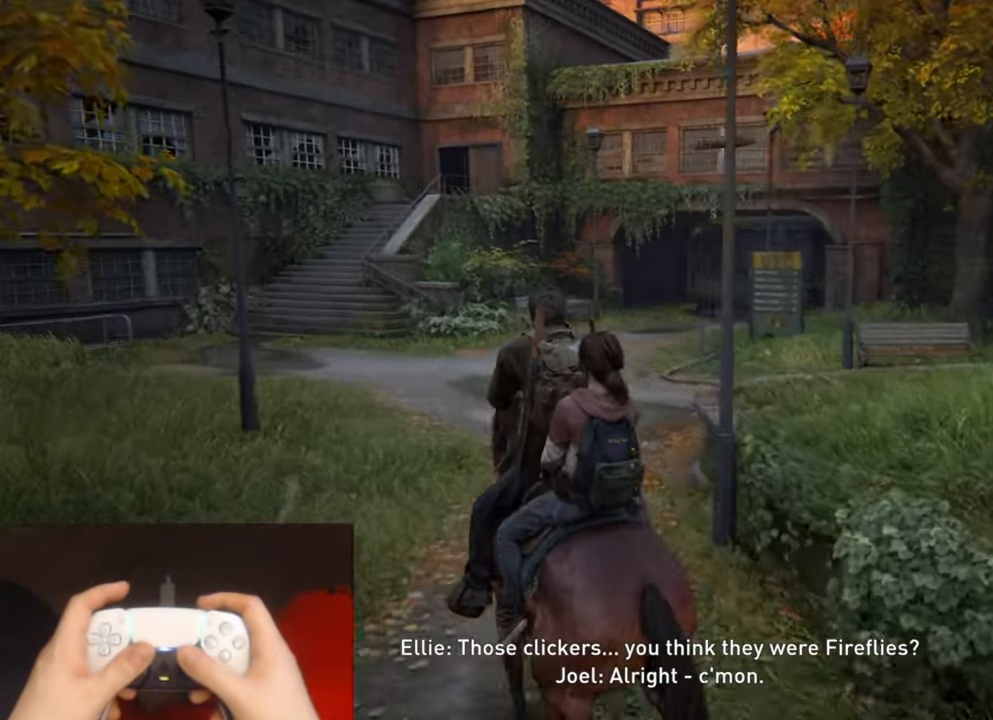
{"buttons": ["L2"], "left_stick": "up", "right_stick": "center", "events": [[134, "right_stick", "center"]]}
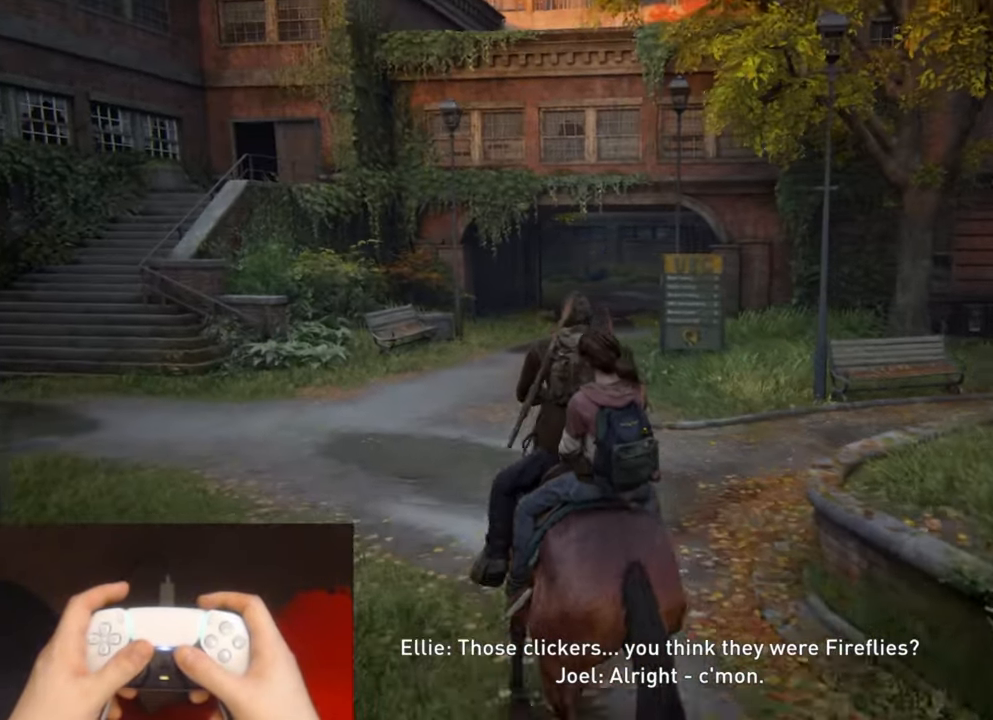
{"buttons": ["L2"], "left_stick": "up", "right_stick": "center", "events": []}
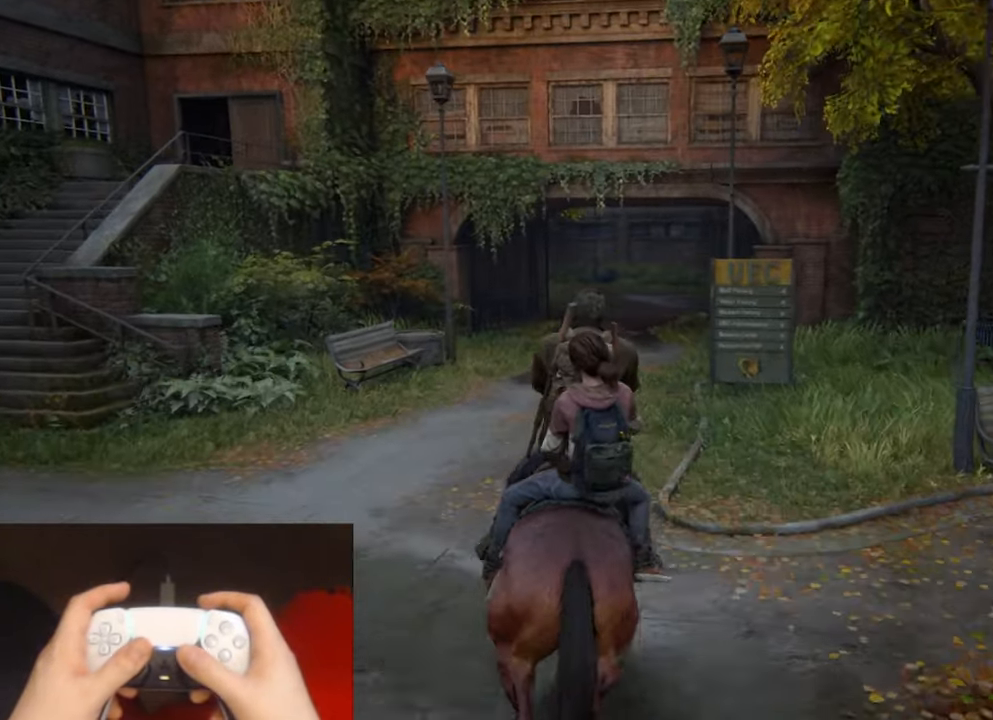
{"buttons": ["L2"], "left_stick": "up", "right_stick": "center", "events": []}
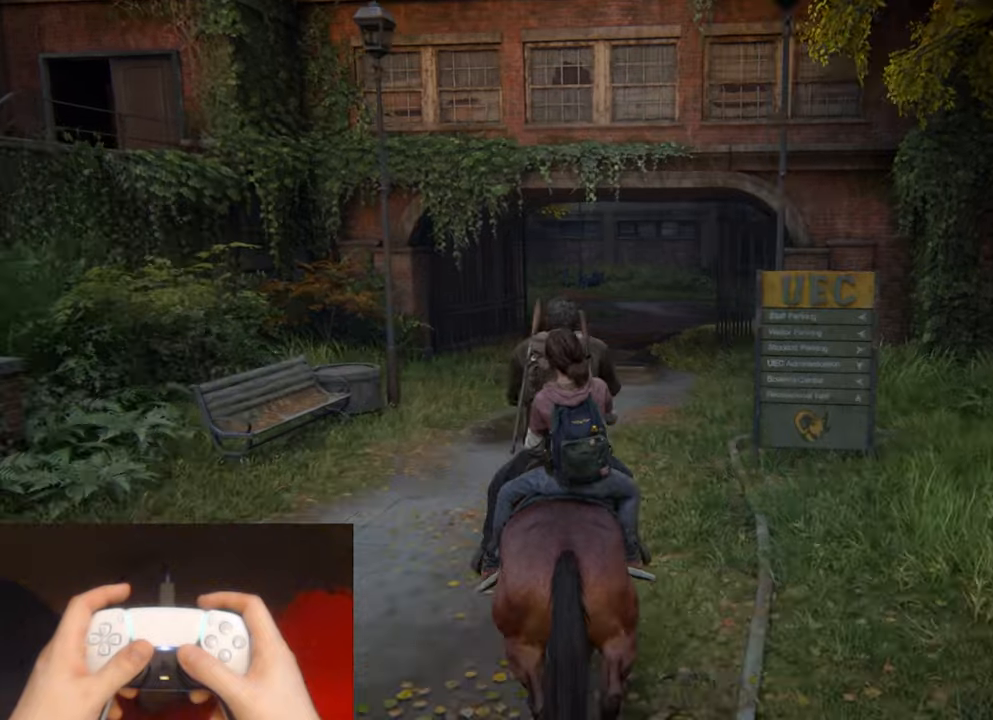
{"buttons": ["L2"], "left_stick": "up", "right_stick": "center", "events": []}
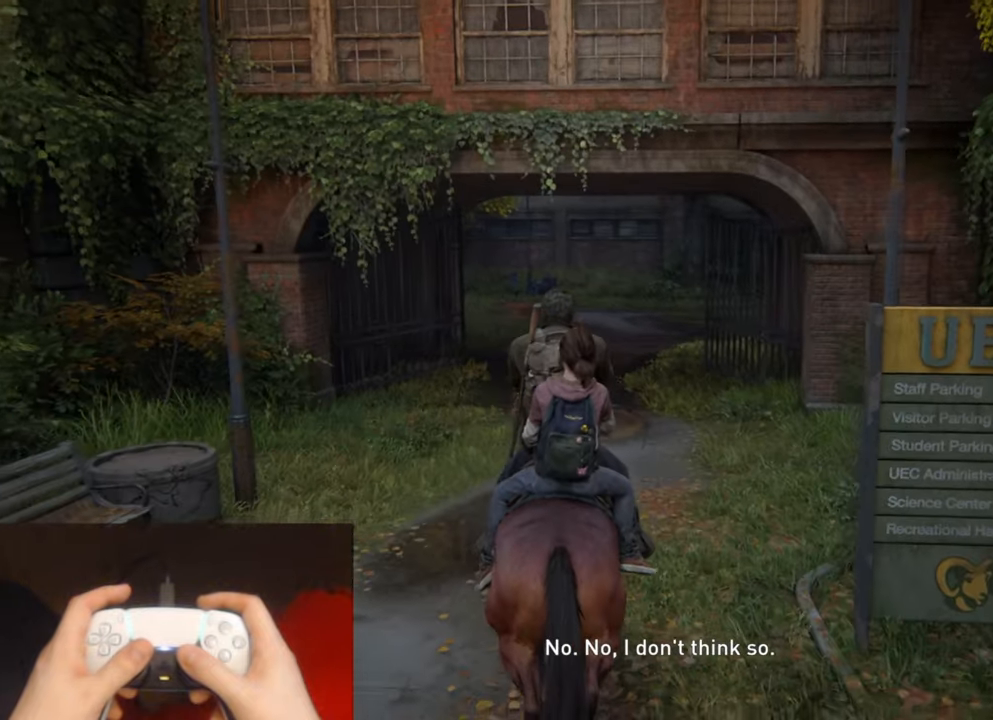
{"buttons": ["L2"], "left_stick": "up", "right_stick": "center", "events": []}
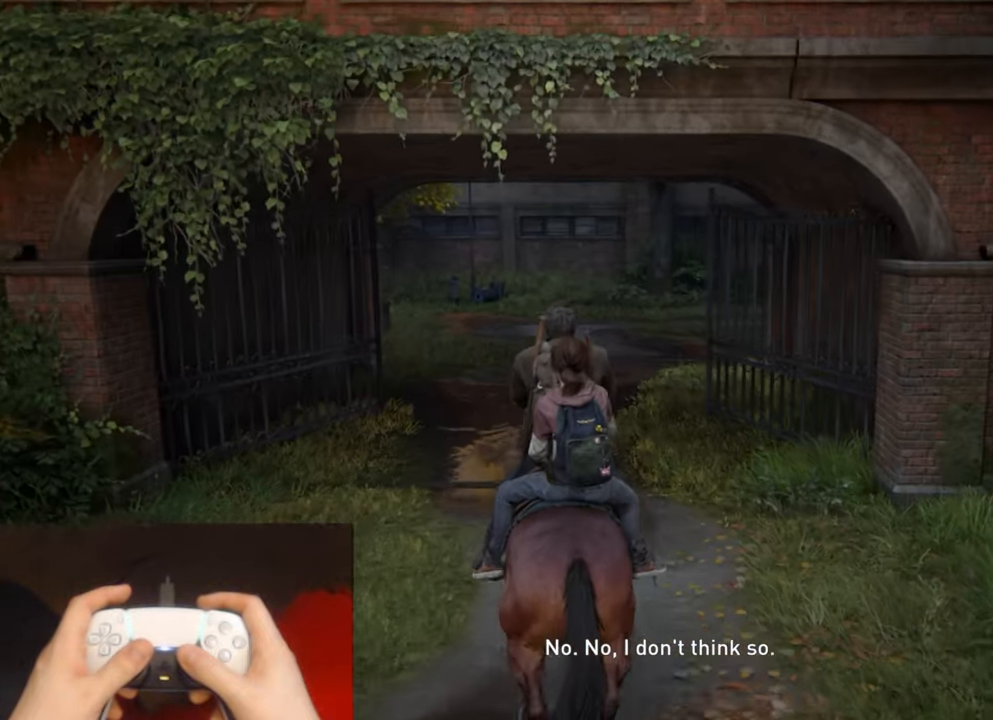
{"buttons": ["L2"], "left_stick": "up", "right_stick": "center", "events": []}
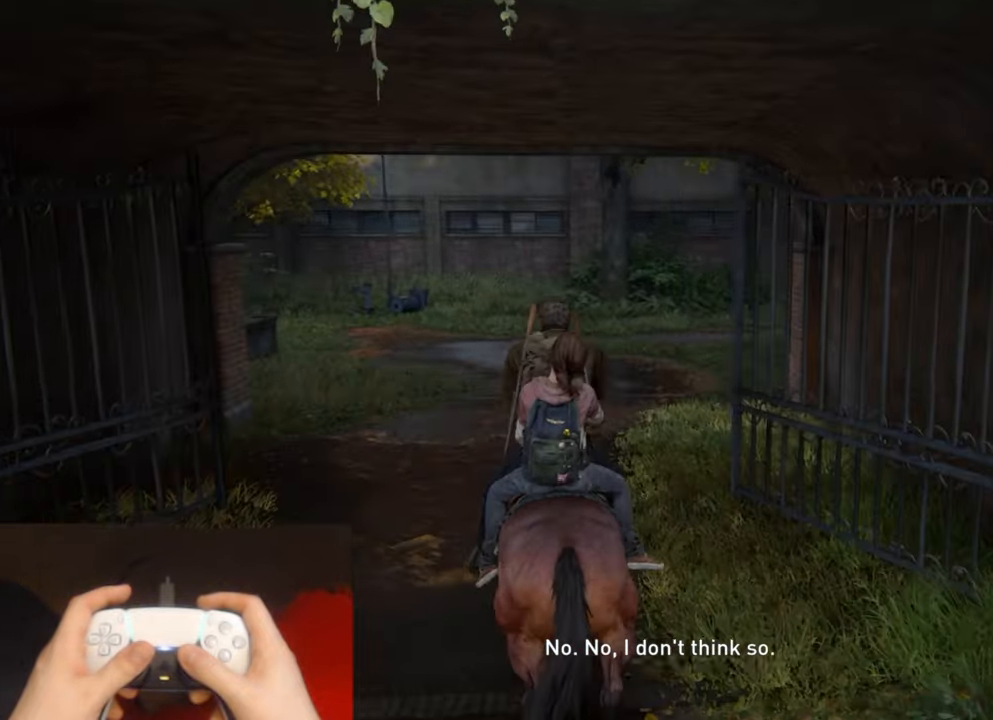
{"buttons": ["L2"], "left_stick": "up", "right_stick": "center", "events": []}
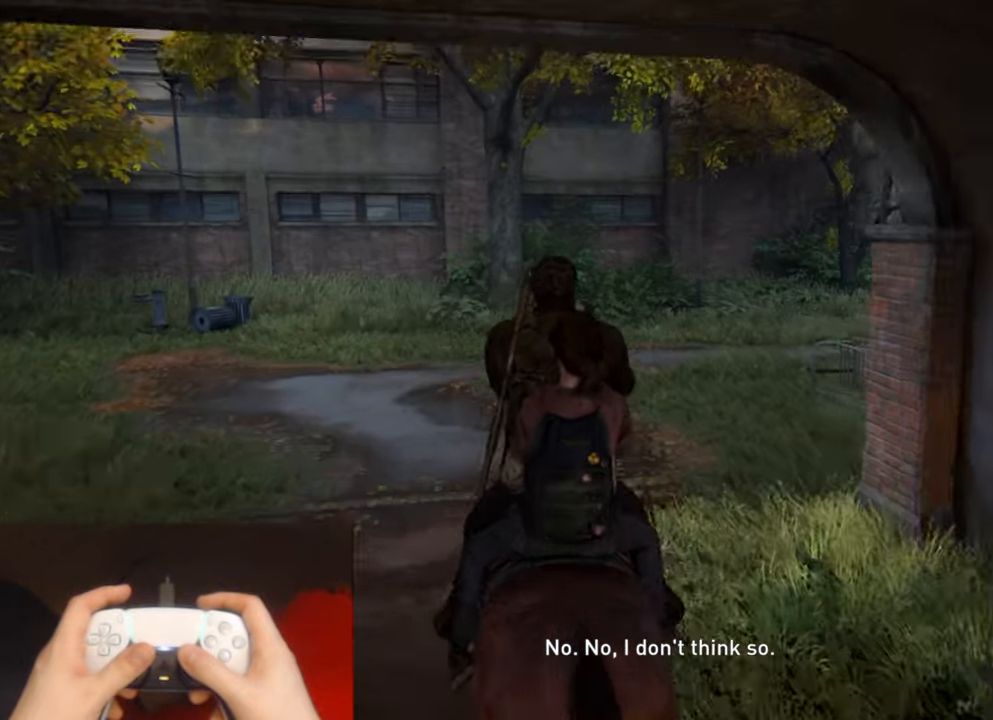
{"buttons": ["L2"], "left_stick": "up", "right_stick": "center", "events": []}
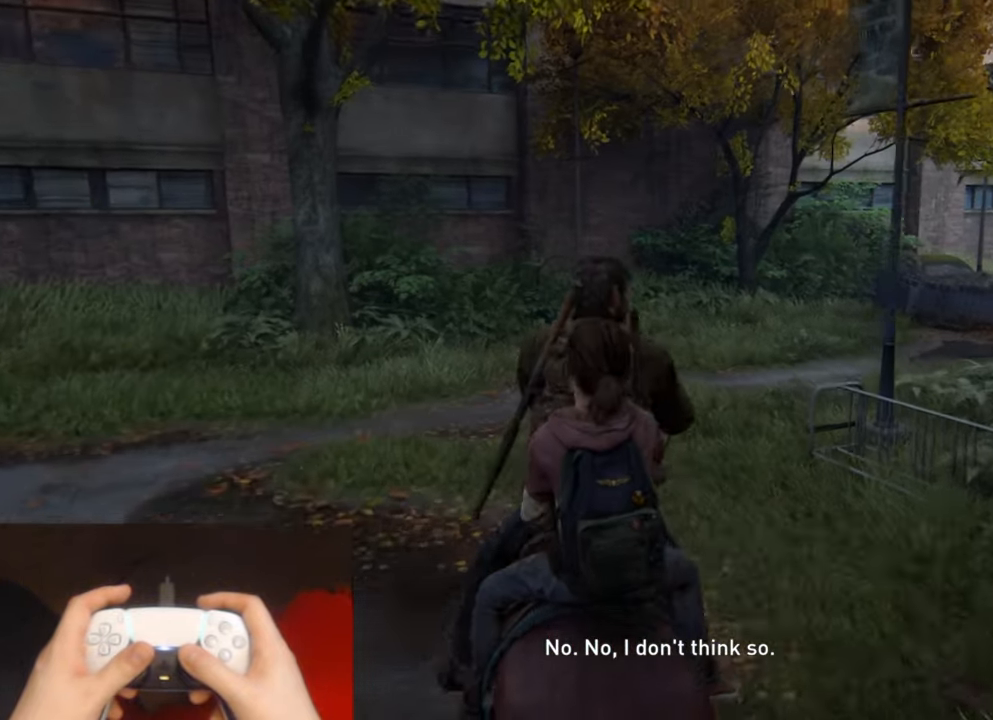
{"buttons": ["L2"], "left_stick": "up", "right_stick": "right", "events": [[383, "right_stick", "right"]]}
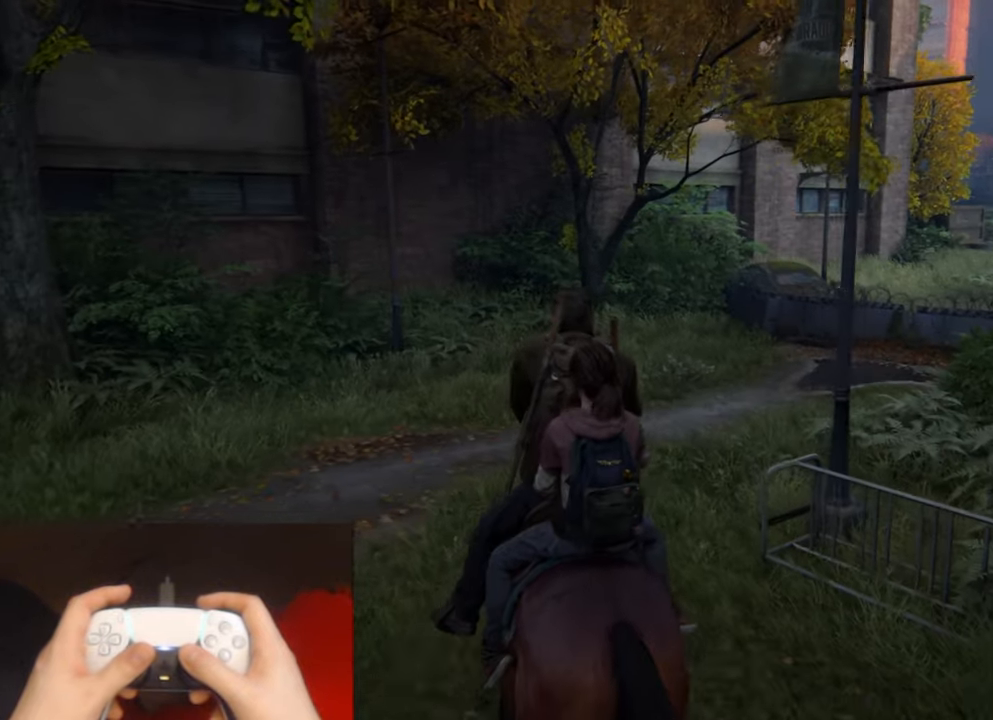
{"buttons": ["L2"], "left_stick": "up", "right_stick": "right", "events": [[50, "left_stick", "up-right"], [483, "left_stick", "up"]]}
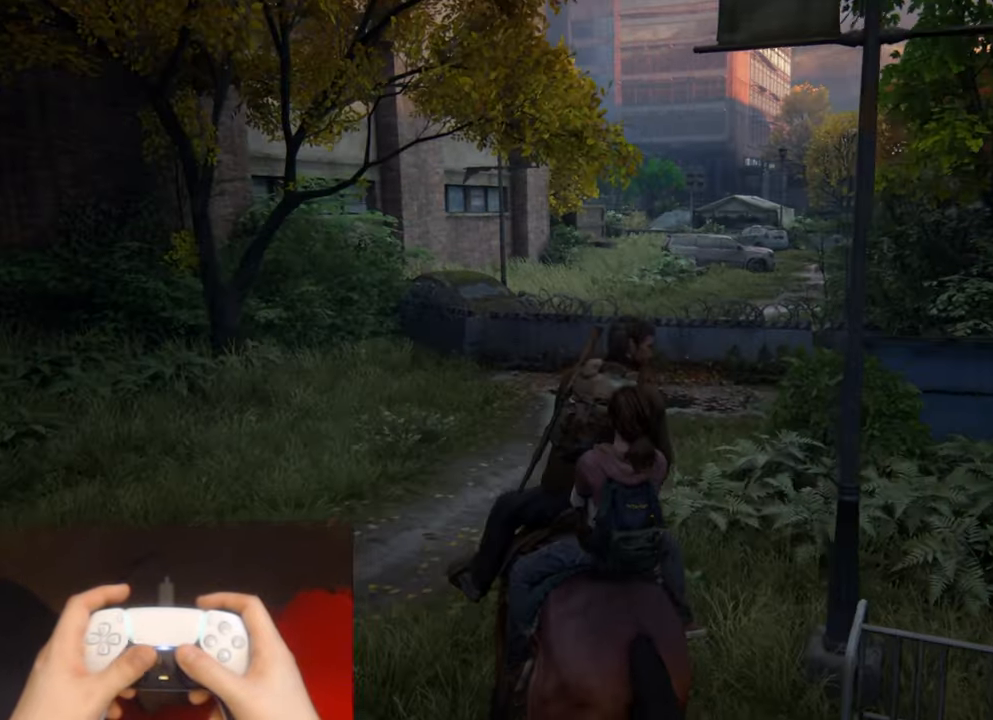
{"buttons": ["L2"], "left_stick": "up", "right_stick": "right", "events": []}
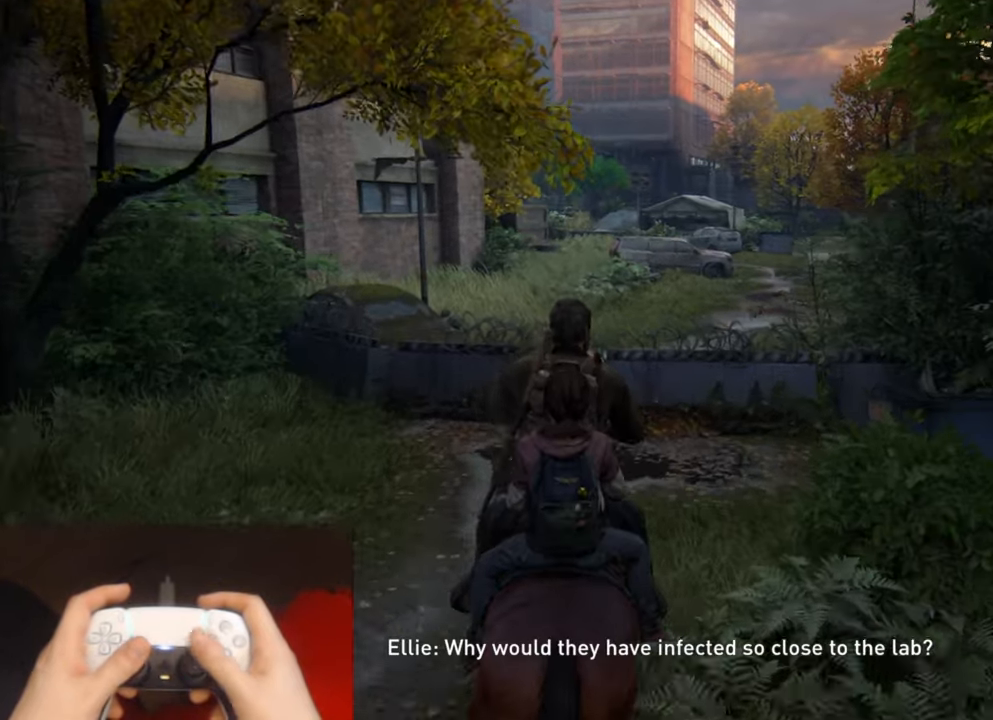
{"buttons": ["L2"], "left_stick": "up", "right_stick": "center", "events": [[16, "right_stick", "center"], [183, "CROSS", "down"], [316, "CROSS", "up"], [383, "CROSS", "down"], [466, "CROSS", "up"]]}
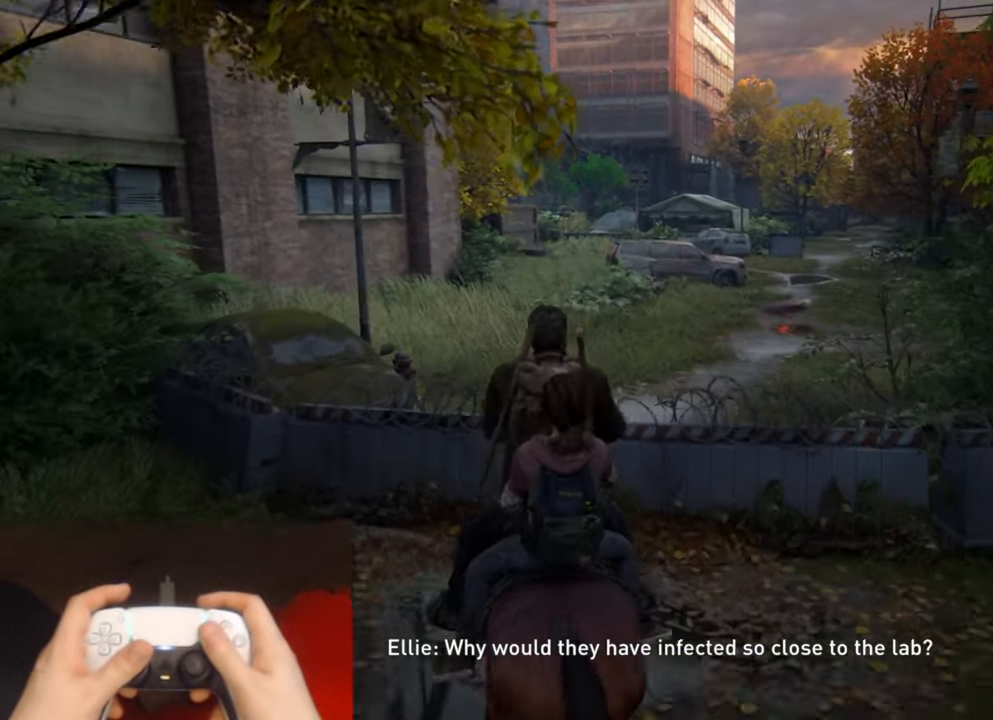
{"buttons": ["L2"], "left_stick": "up", "right_stick": "center", "events": [[50, "CROSS", "down"], [183, "CROSS", "up"], [216, "CROSS", "down"], [316, "CROSS", "up"]]}
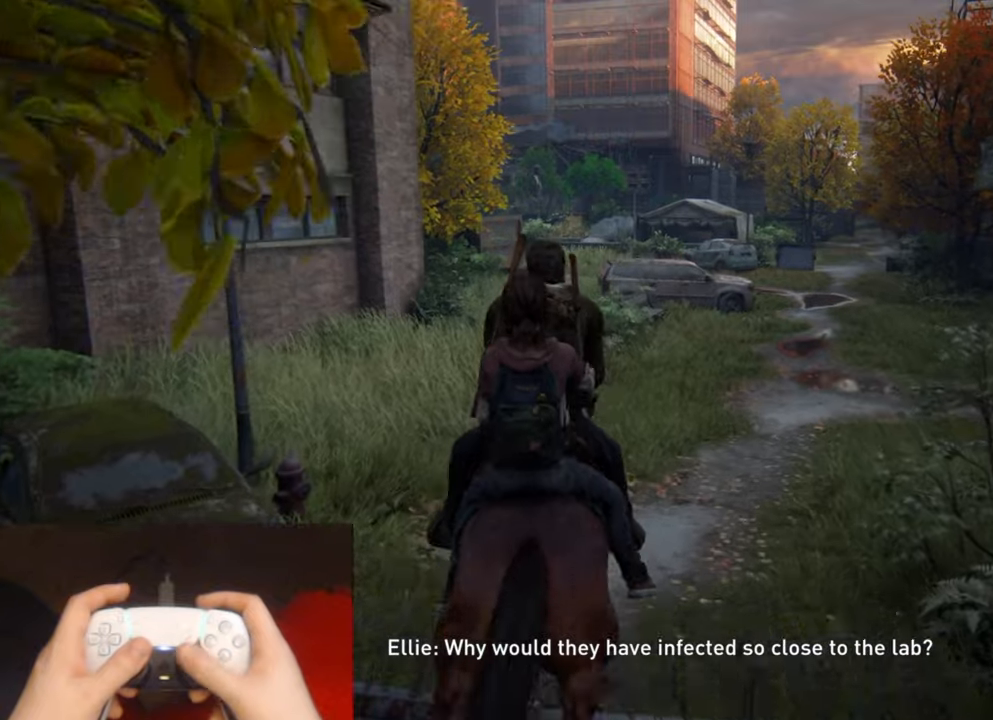
{"buttons": ["L2"], "left_stick": "up", "right_stick": "center", "events": [[50, "right_stick", "down"], [183, "right_stick", "center"]]}
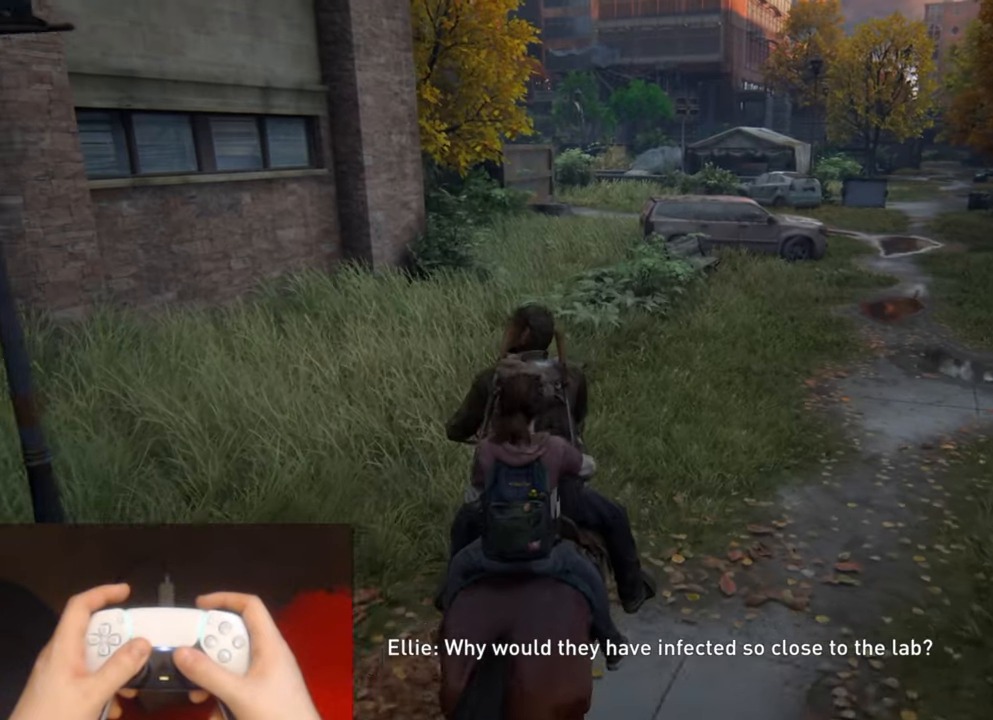
{"buttons": ["L2"], "left_stick": "up", "right_stick": "center", "events": [[150, "right_stick", "down"], [217, "right_stick", "center"]]}
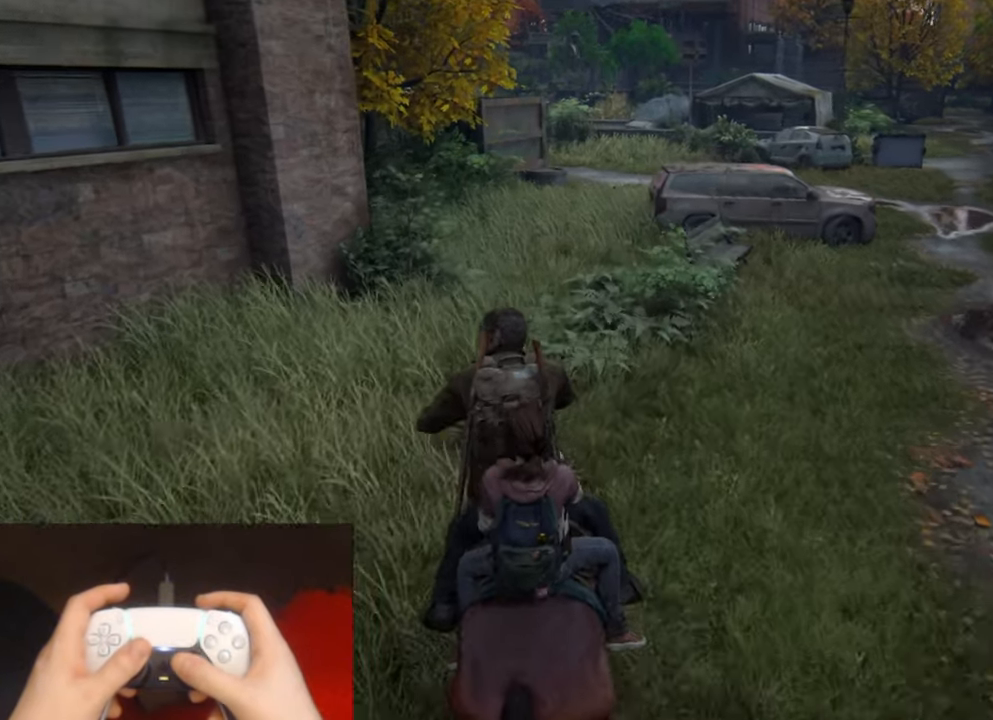
{"buttons": ["L2"], "left_stick": "up", "right_stick": "center", "events": []}
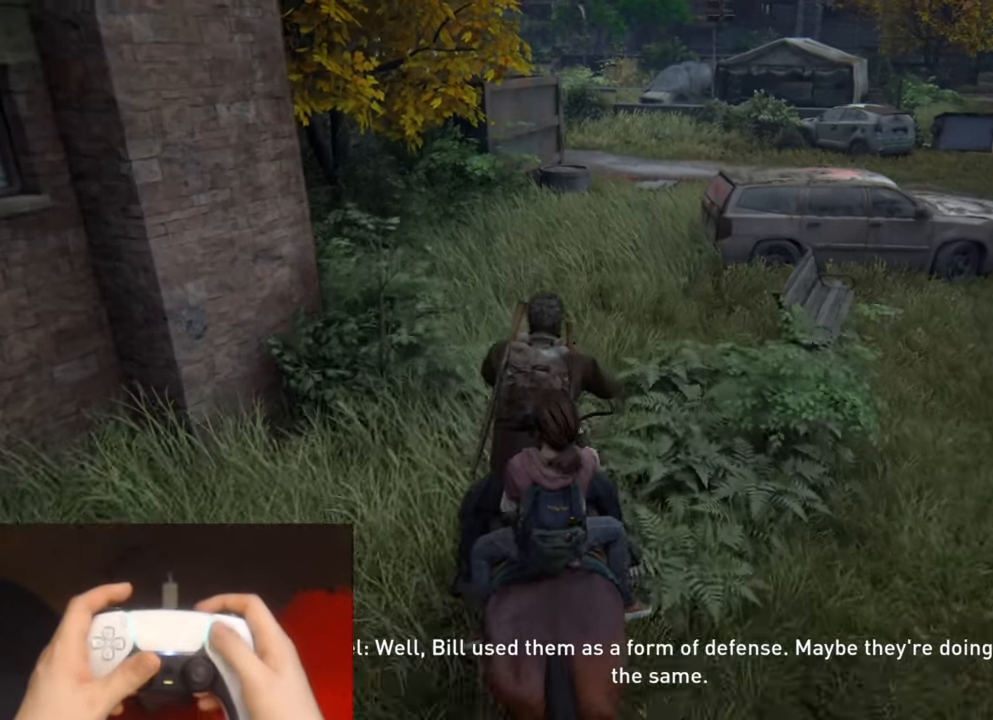
{"buttons": [], "left_stick": "center", "right_stick": "center", "events": [[17, "left_stick", "center"], [50, "L2", "up"], [150, "START", "down"], [283, "START", "up"]]}
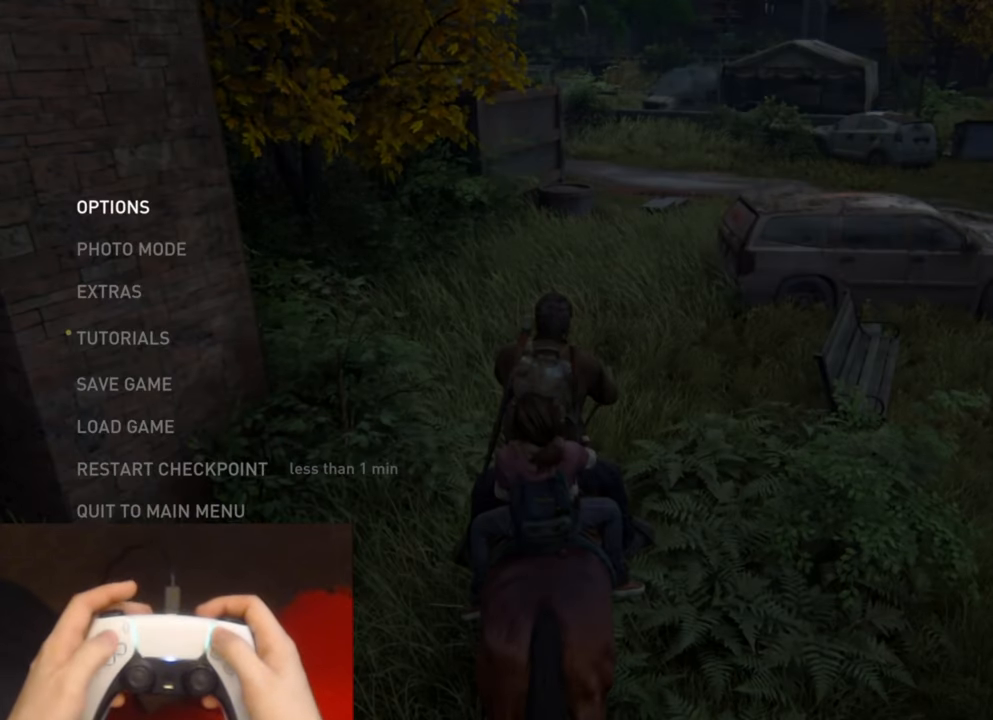
{"buttons": ["DPAD_UP"], "left_stick": "center", "right_stick": "center", "events": [[67, "DPAD_UP", "down"], [150, "DPAD_UP", "up"], [250, "DPAD_UP", "down"], [350, "DPAD_UP", "up"], [433, "DPAD_UP", "down"]]}
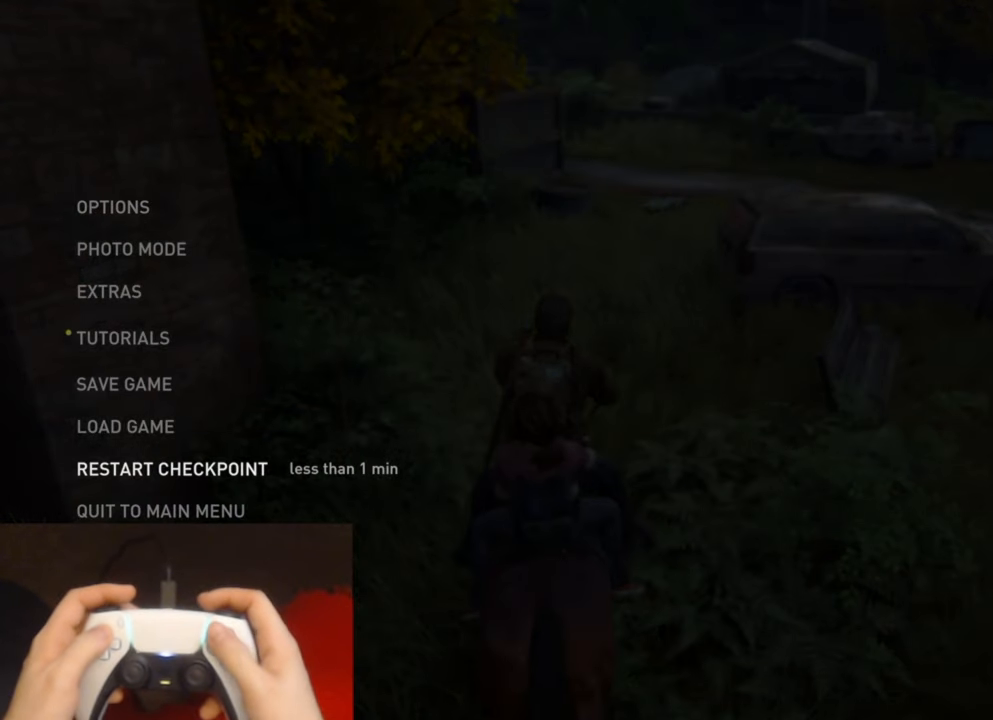
{"buttons": [], "left_stick": "center", "right_stick": "center", "events": [[50, "DPAD_UP", "up"], [83, "CROSS", "down"], [250, "CROSS", "up"]]}
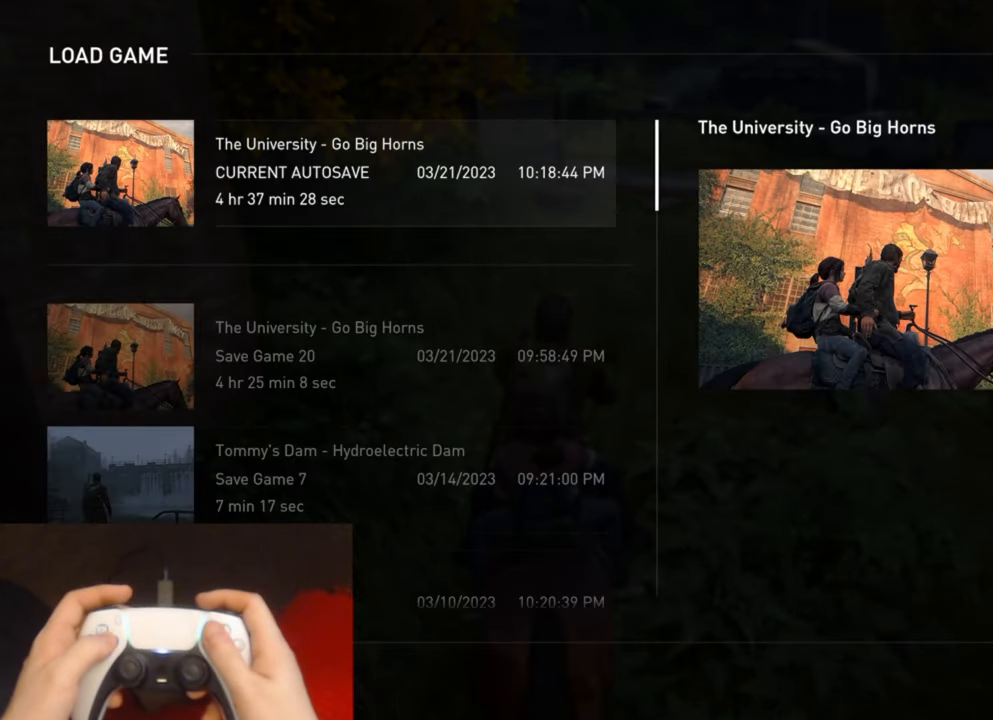
{"buttons": [], "left_stick": "center", "right_stick": "center", "events": []}
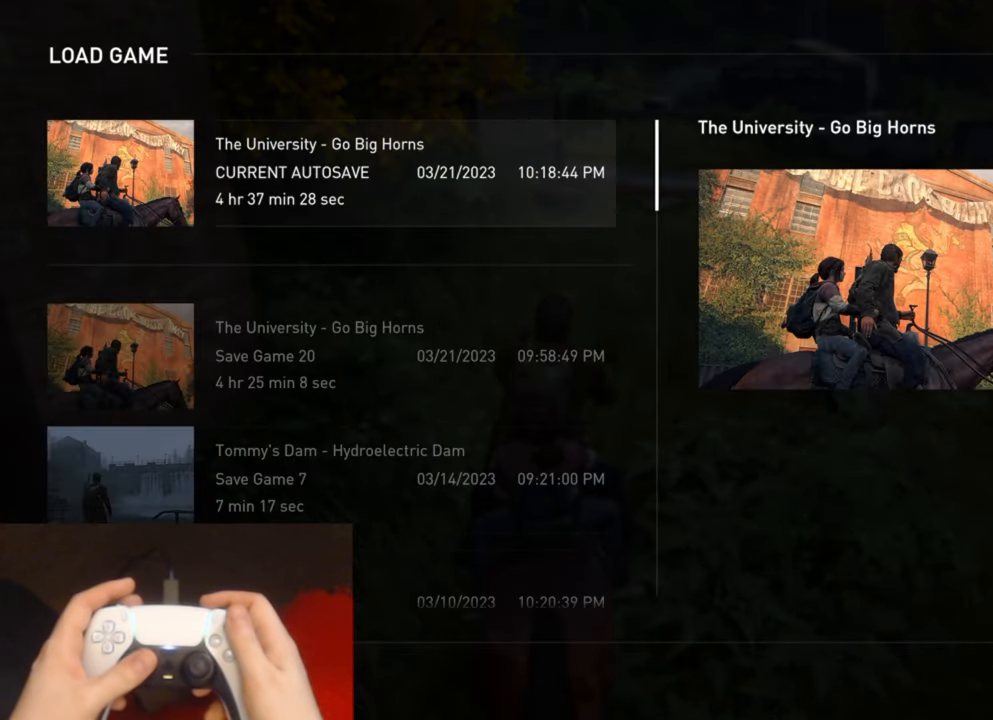
{"buttons": ["CIRCLE"], "left_stick": "center", "right_stick": "center", "events": [[433, "CIRCLE", "down"]]}
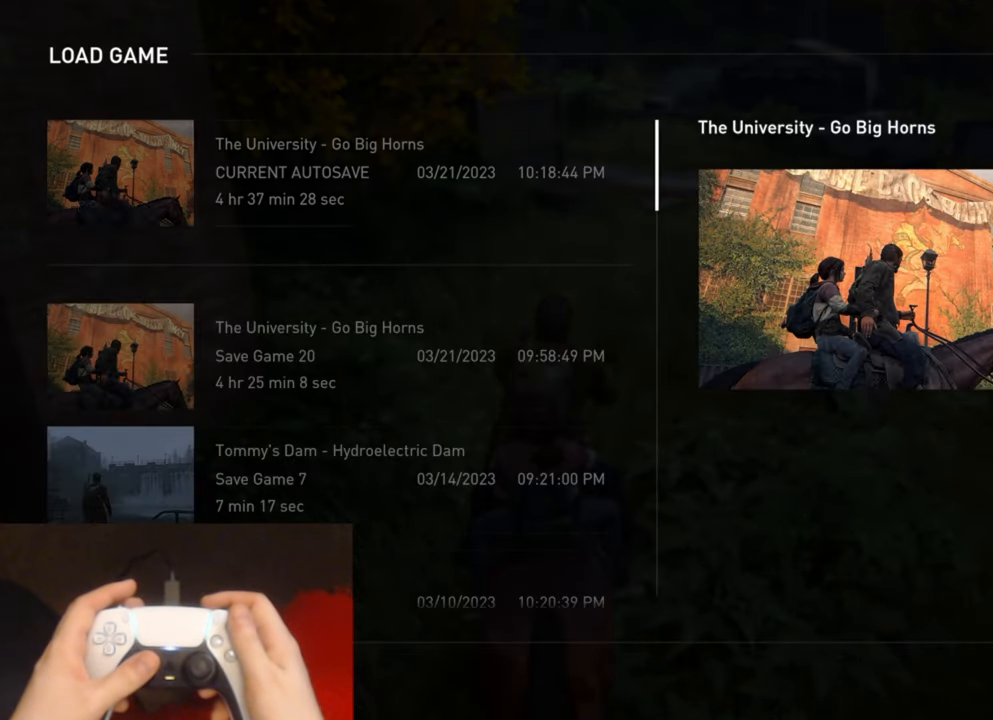
{"buttons": ["L2"], "left_stick": "up", "right_stick": "down-right", "events": [[50, "CIRCLE", "up"], [200, "CIRCLE", "down"], [300, "CIRCLE", "up"], [300, "left_stick", "up"], [317, "L2", "down"], [500, "right_stick", "down-right"]]}
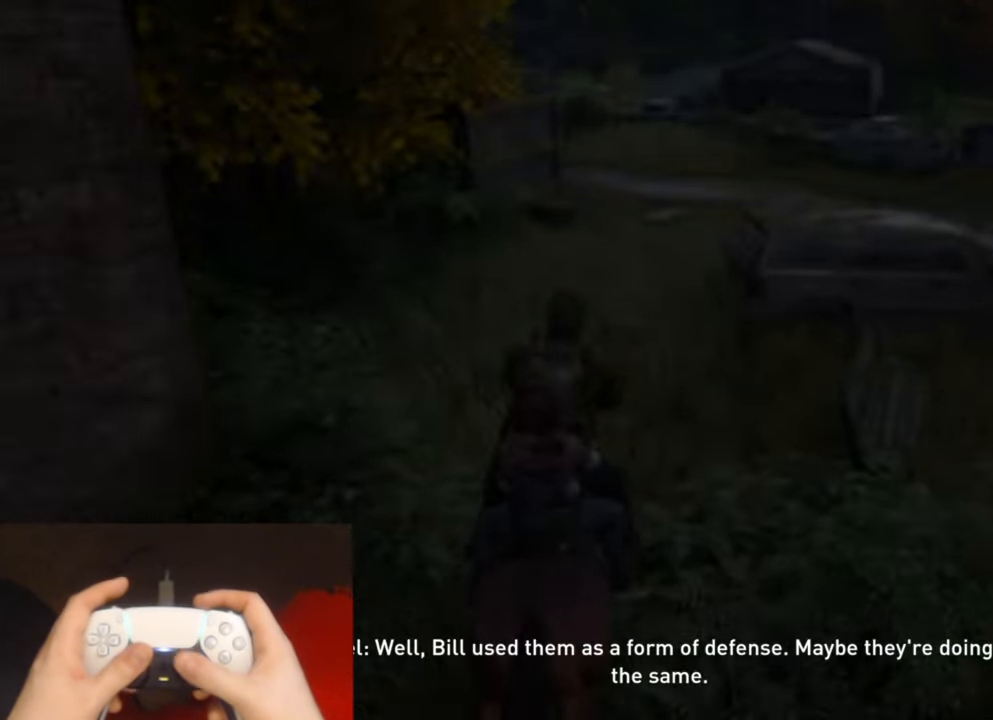
{"buttons": ["L2"], "left_stick": "up", "right_stick": "center", "events": [[100, "right_stick", "center"]]}